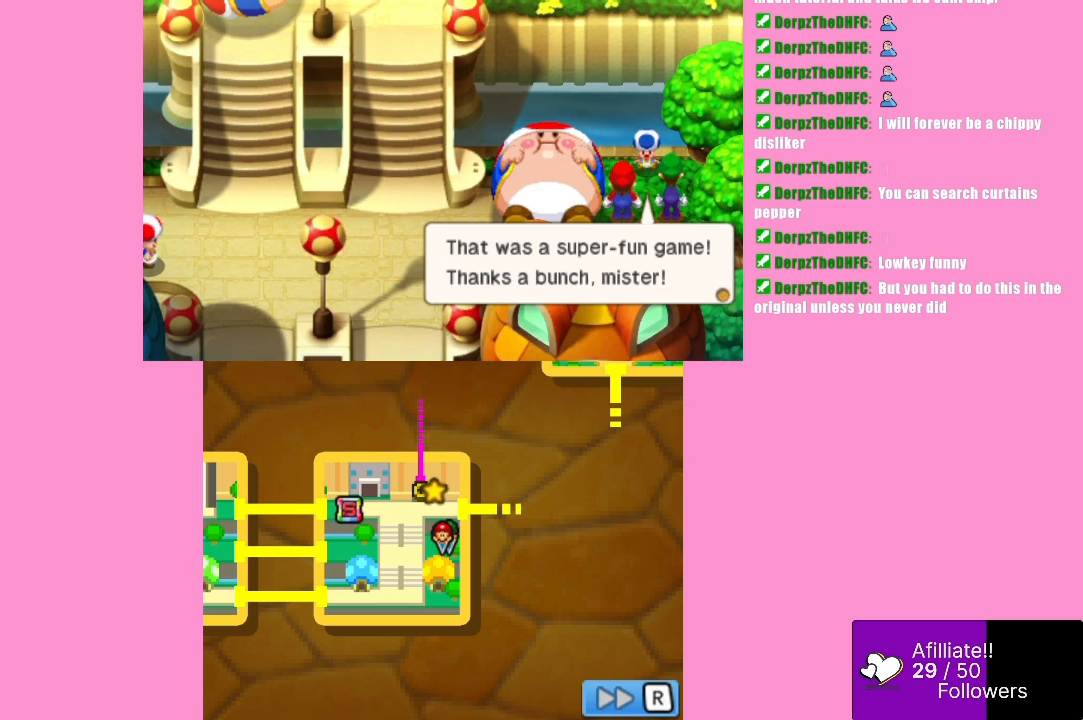
Gameplay with a controller (Xbox layout); each line is a JSON object with the inputs held at the frame after it. "events" lists button and stick changes between this image and that frame as [ms after this image, input, new state], when the widget could be followed in between. Not read: L3 R3 right_stick.
{"buttons": ["B"], "left_stick": "center", "events": [[33, "B", "down"], [167, "B", "up"], [500, "B", "down"]]}
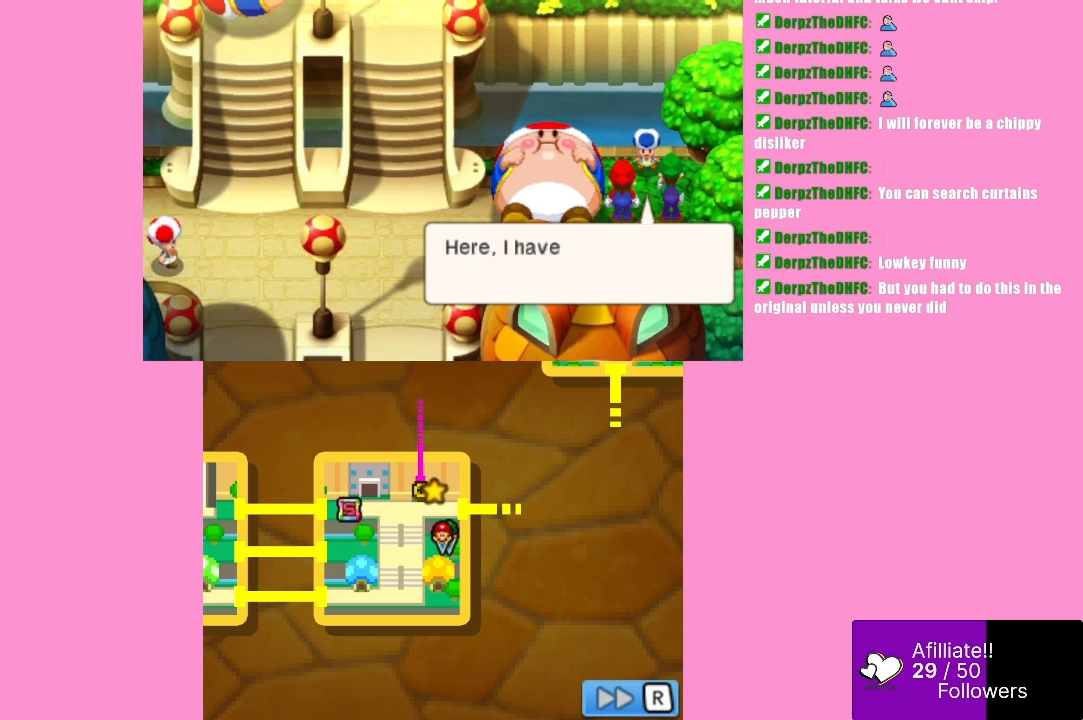
{"buttons": [], "left_stick": "center", "events": [[167, "B", "up"]]}
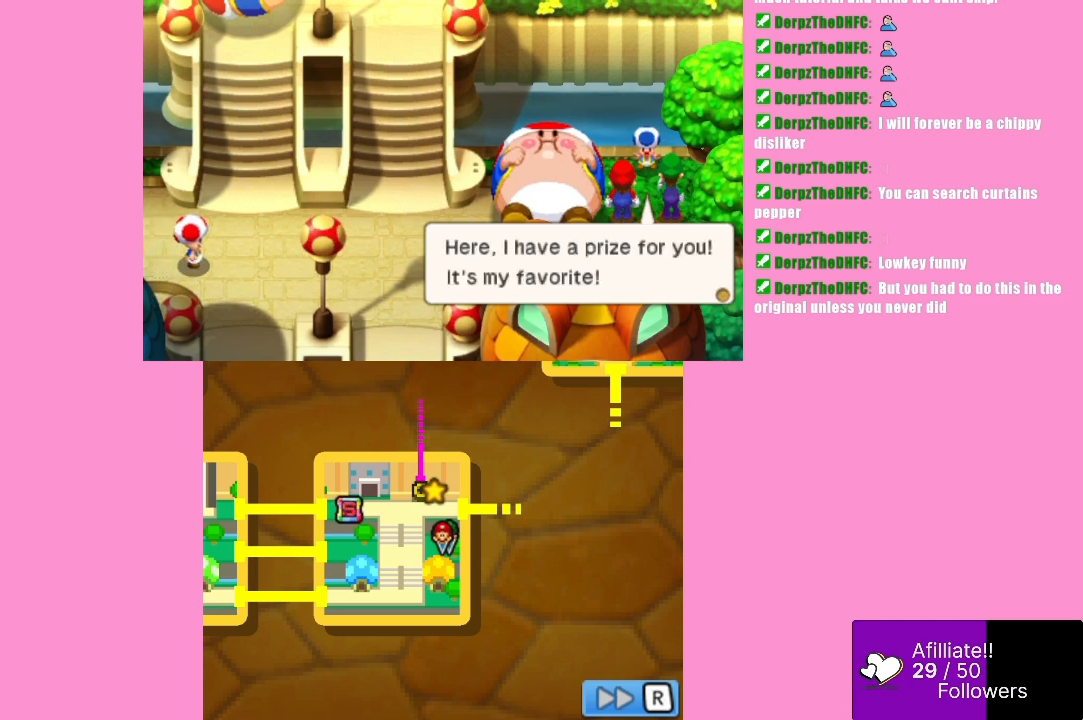
{"buttons": [], "left_stick": "center", "events": []}
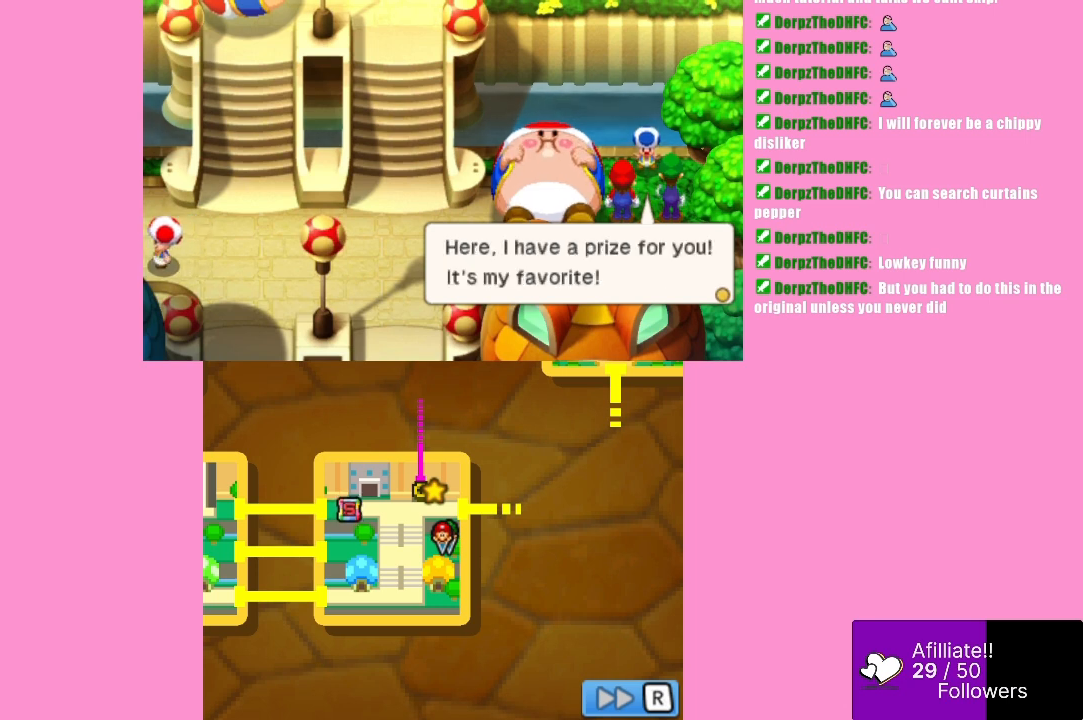
{"buttons": [], "left_stick": "center", "events": []}
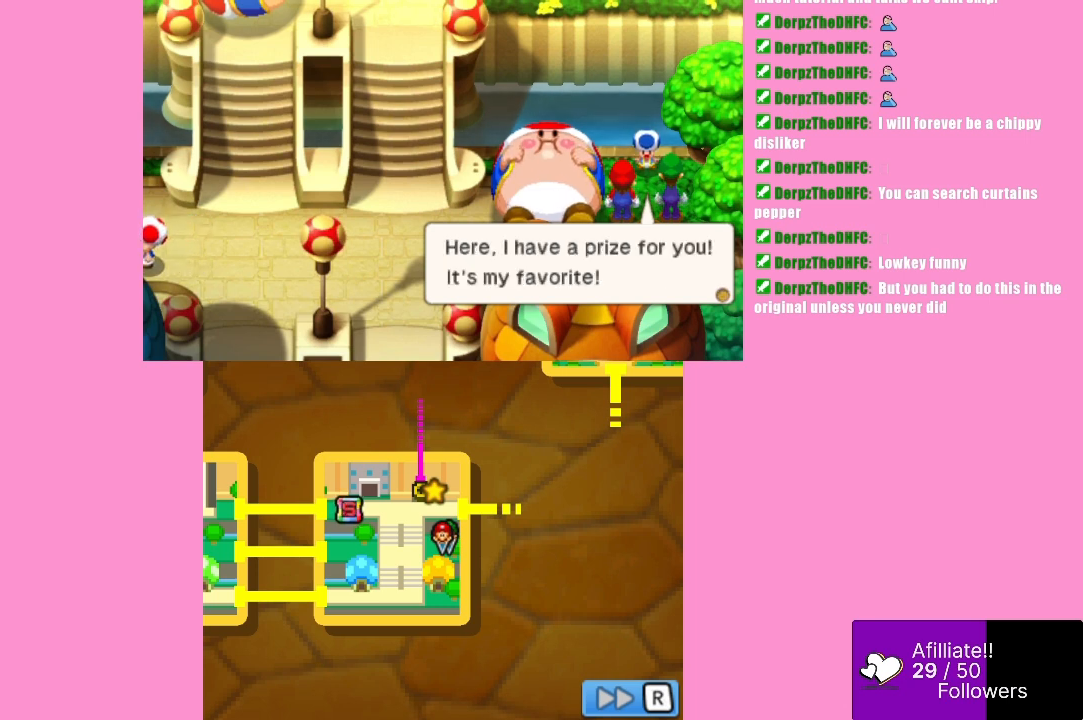
{"buttons": [], "left_stick": "center", "events": []}
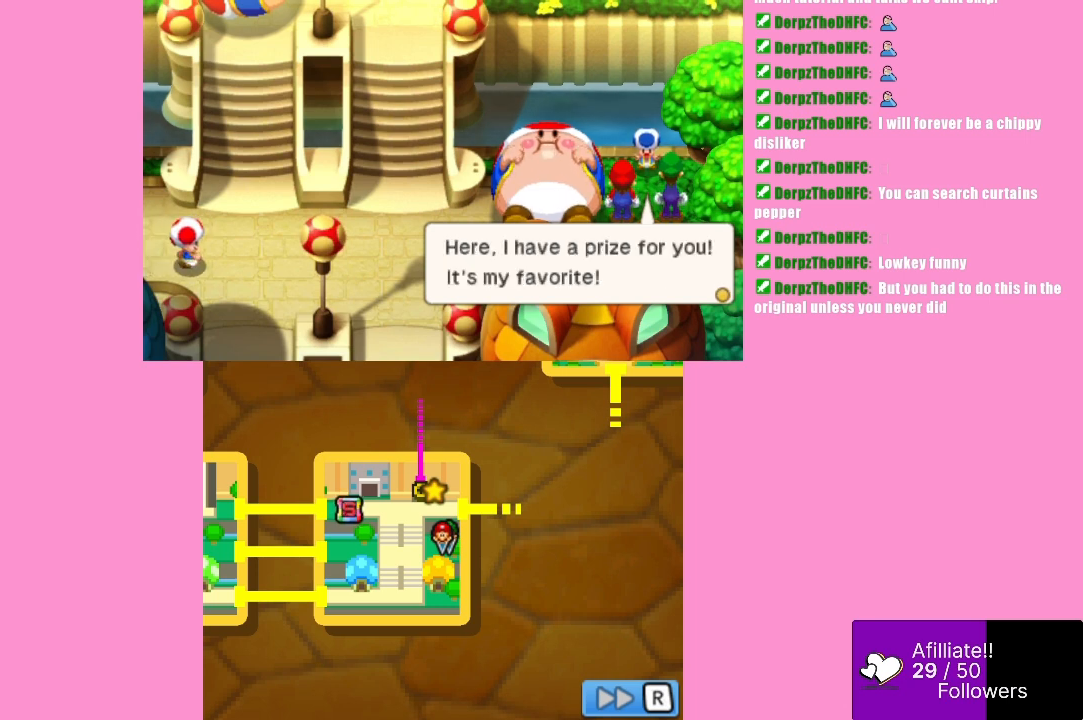
{"buttons": [], "left_stick": "center", "events": []}
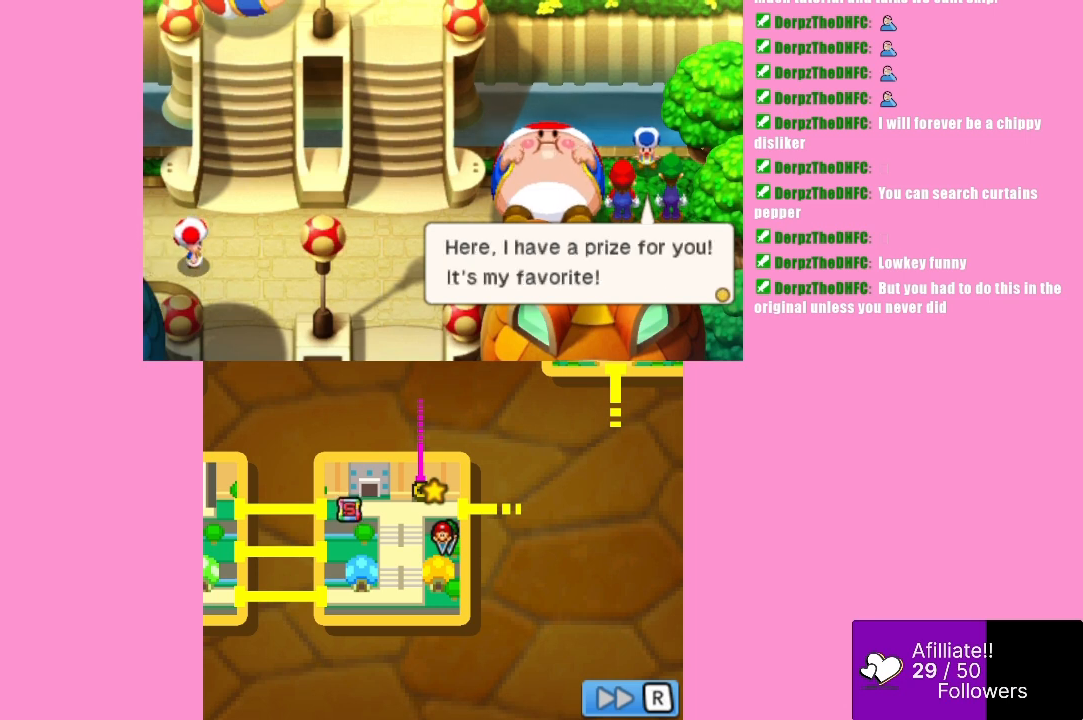
{"buttons": [], "left_stick": "center", "events": []}
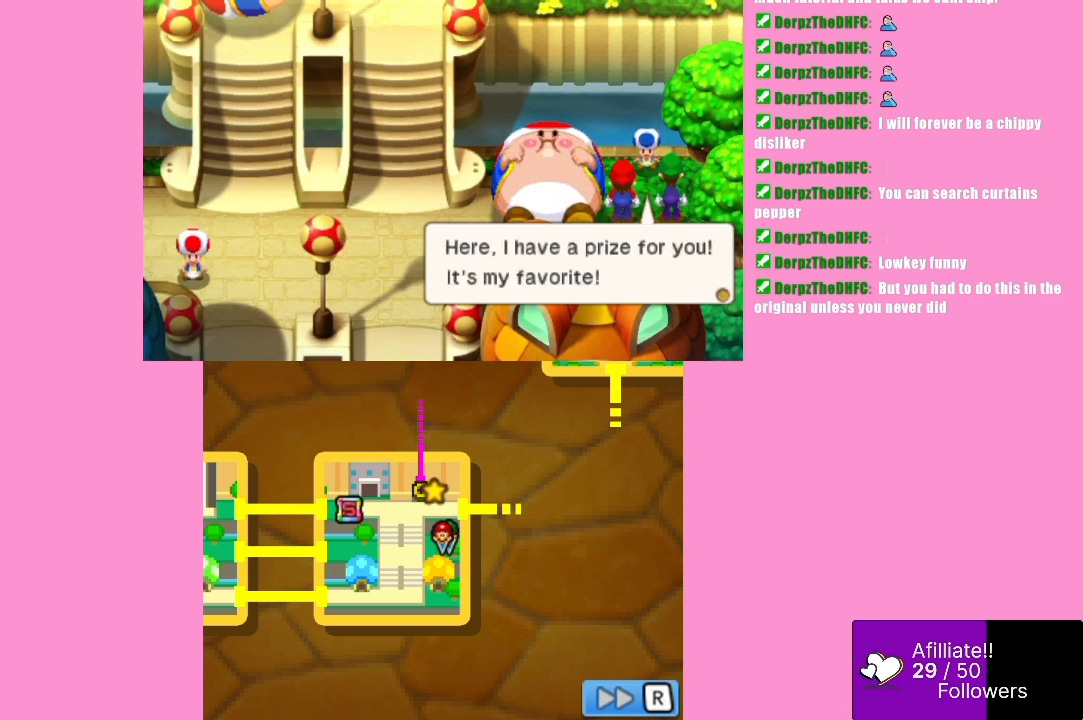
{"buttons": [], "left_stick": "center", "events": []}
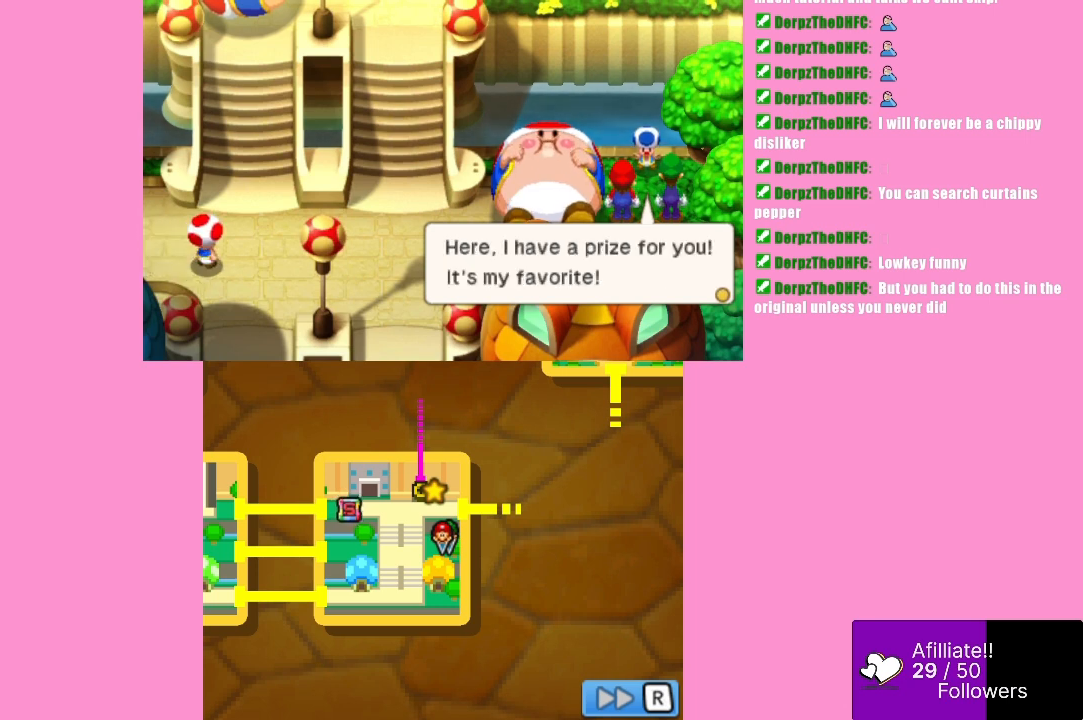
{"buttons": [], "left_stick": "center", "events": []}
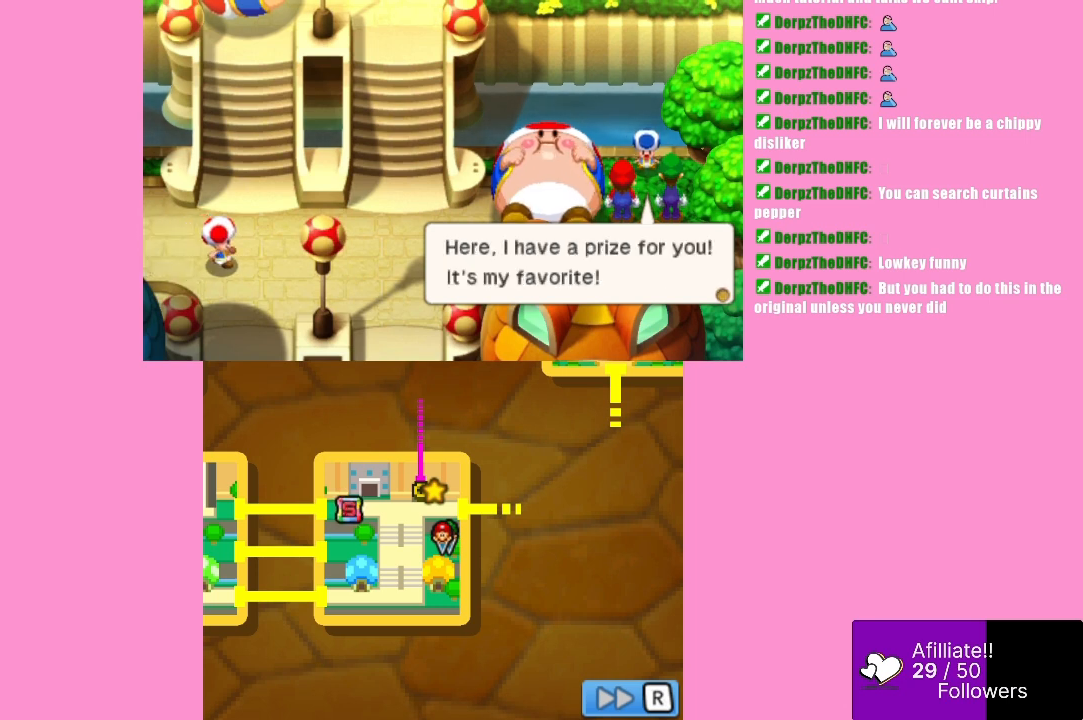
{"buttons": [], "left_stick": "center", "events": [[233, "B", "down"], [400, "B", "up"]]}
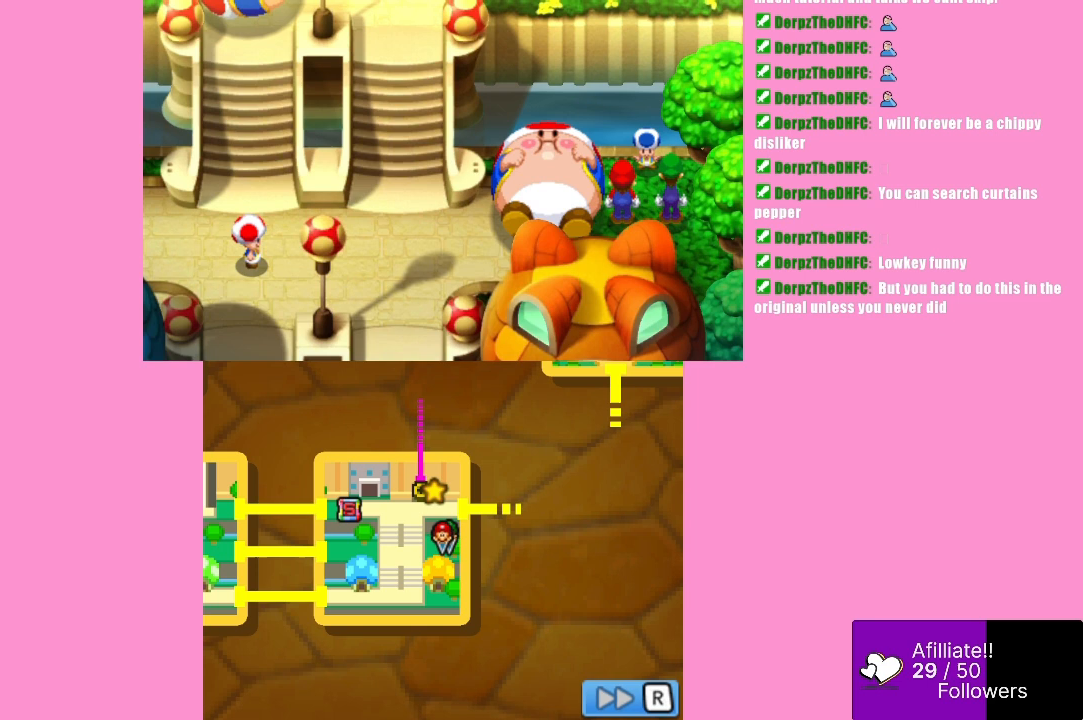
{"buttons": [], "left_stick": "center", "events": []}
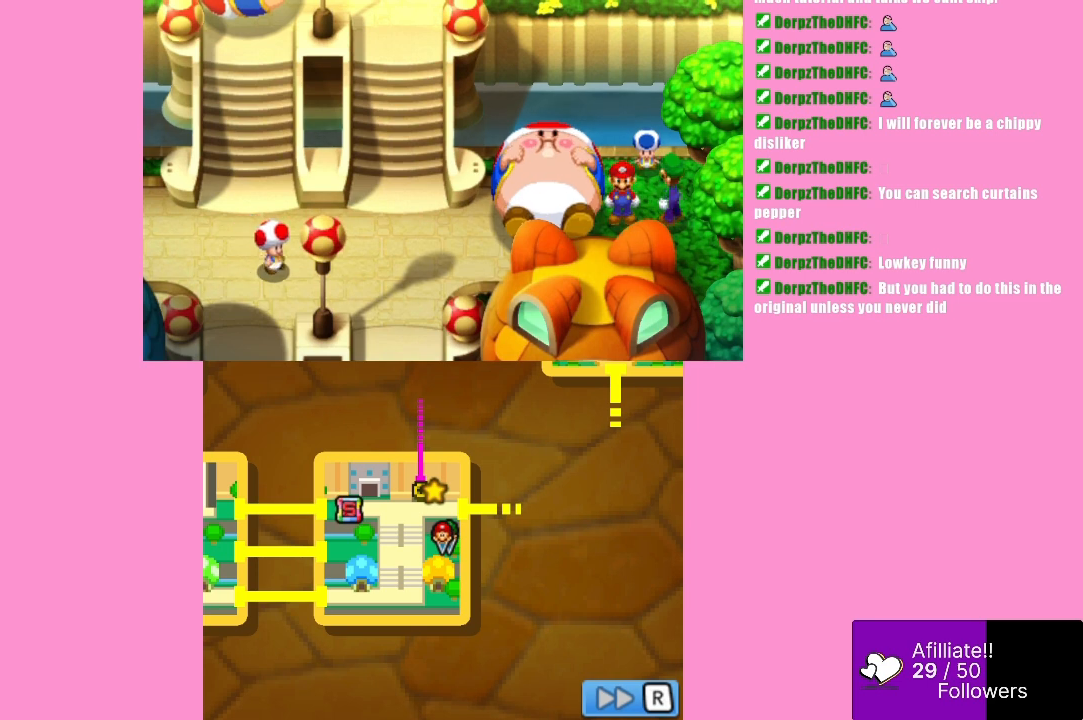
{"buttons": [], "left_stick": "center", "events": []}
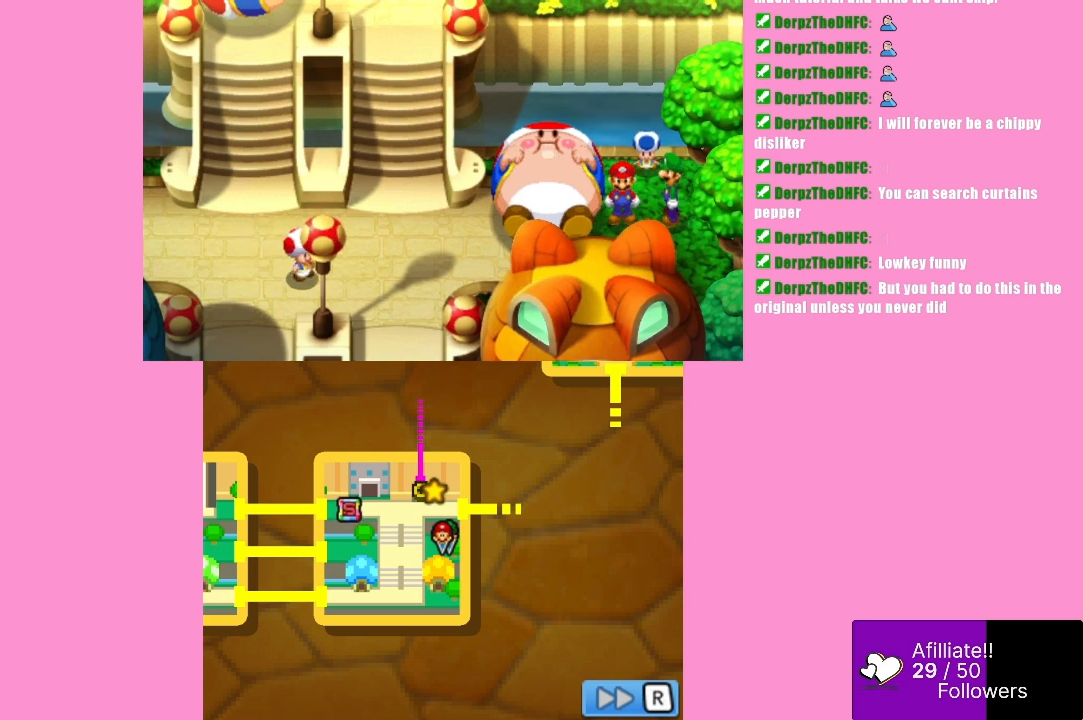
{"buttons": [], "left_stick": "center", "events": []}
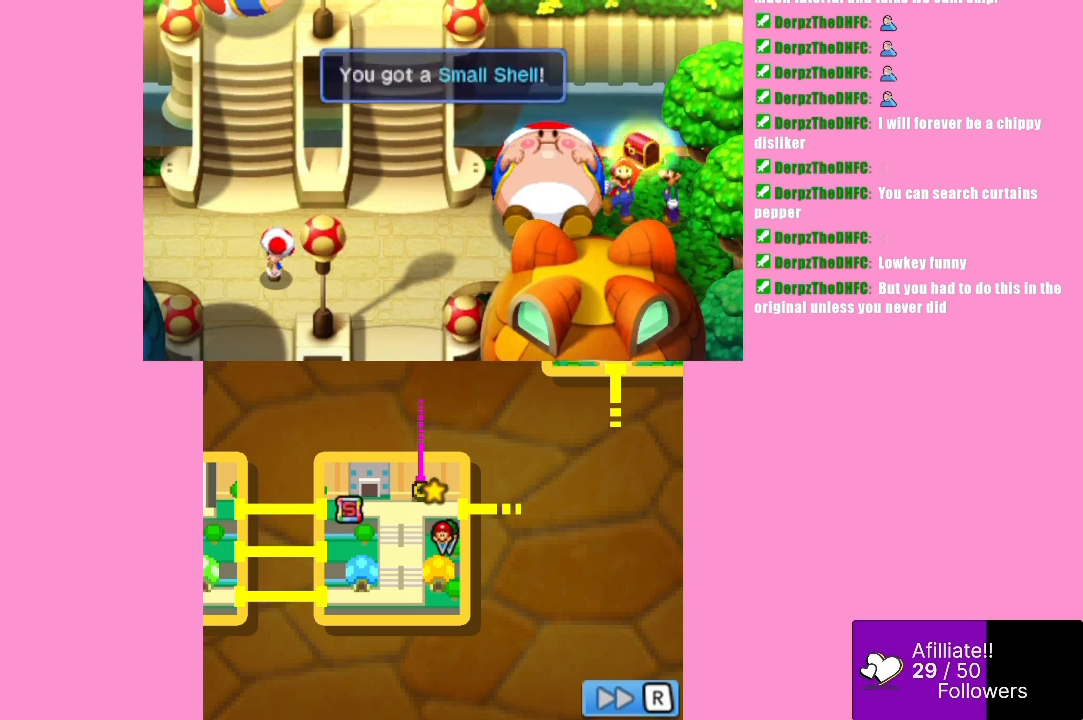
{"buttons": [], "left_stick": "center", "events": []}
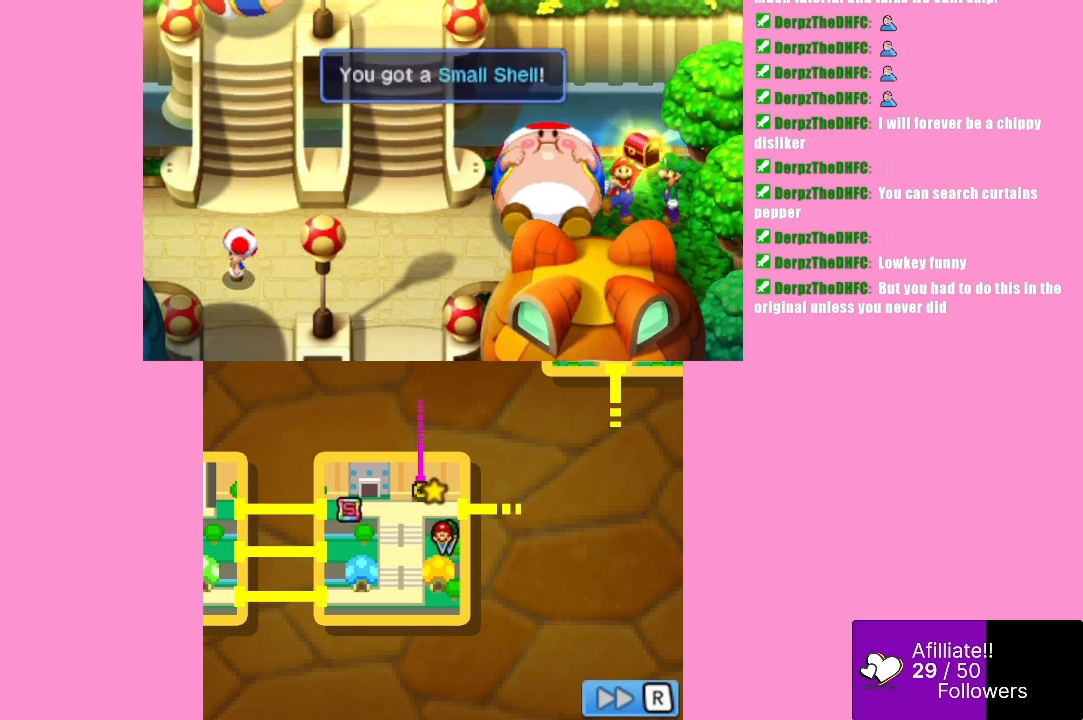
{"buttons": [], "left_stick": "center", "events": []}
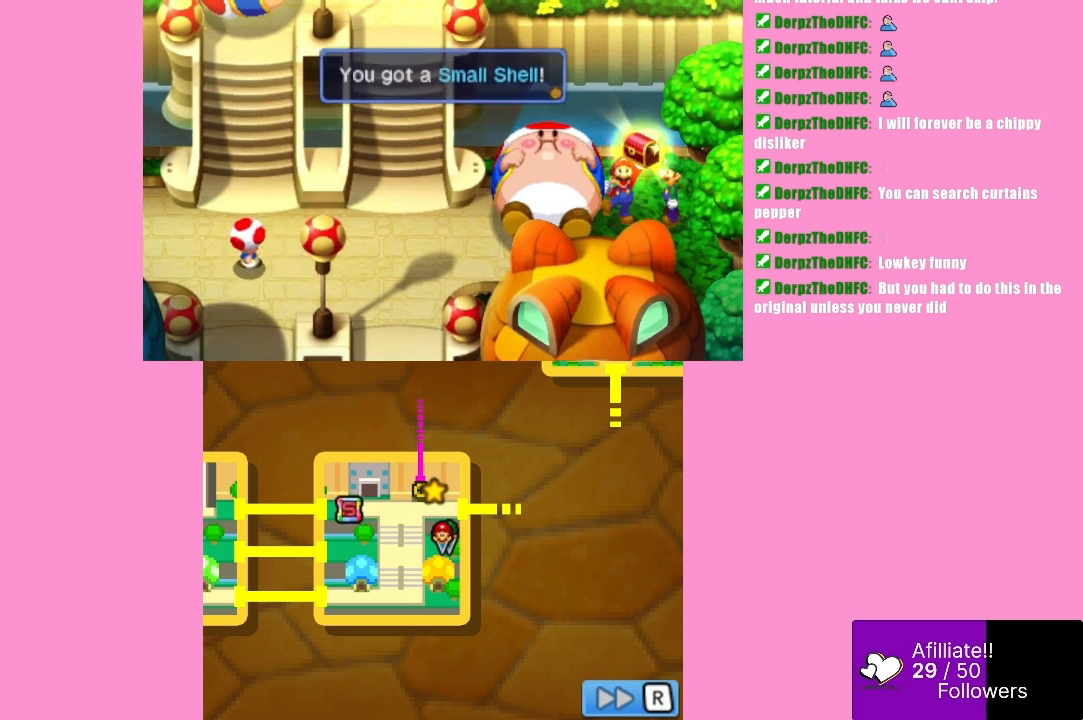
{"buttons": ["B"], "left_stick": "center", "events": [[400, "B", "down"]]}
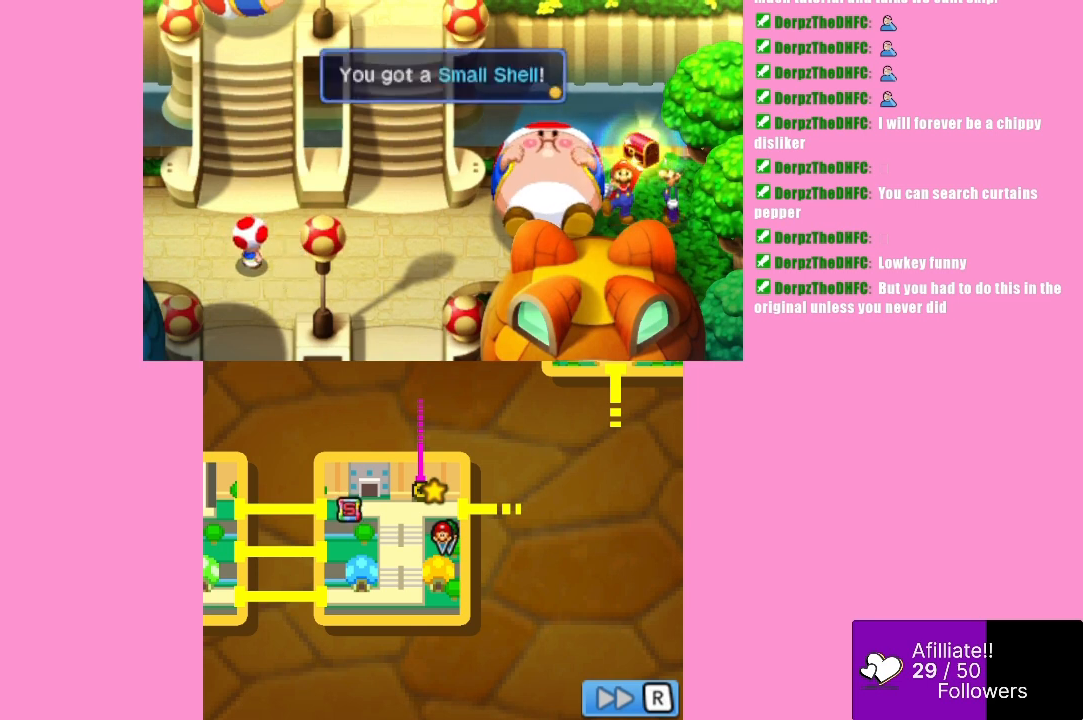
{"buttons": [], "left_stick": "center", "events": [[67, "B", "up"]]}
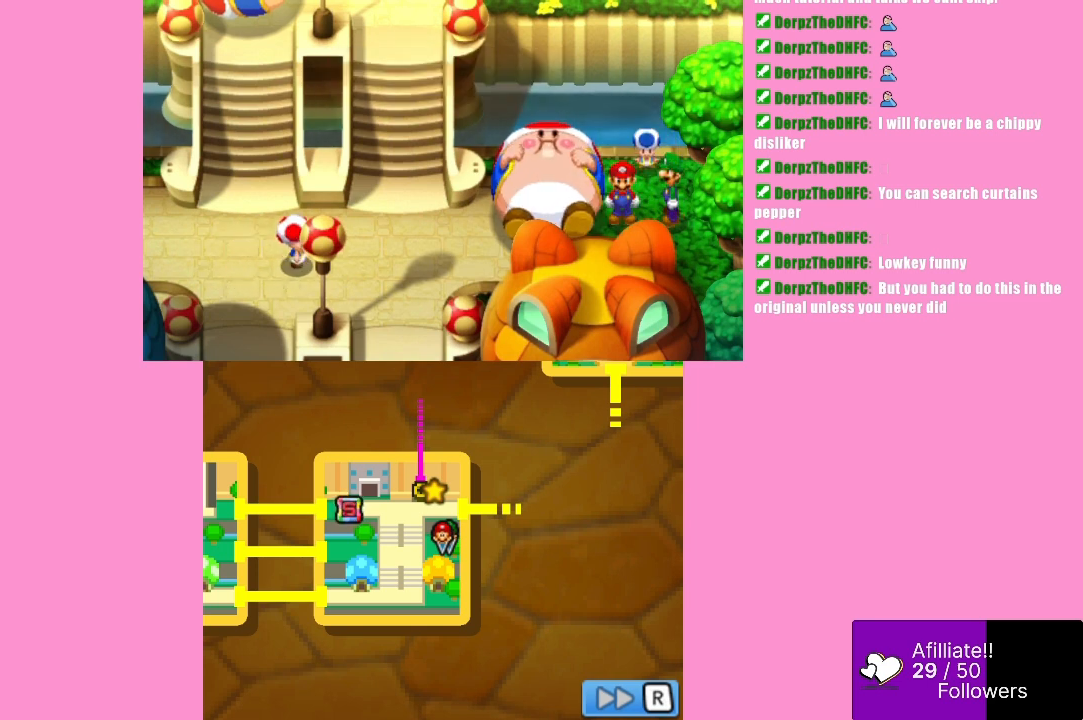
{"buttons": [], "left_stick": "center", "events": []}
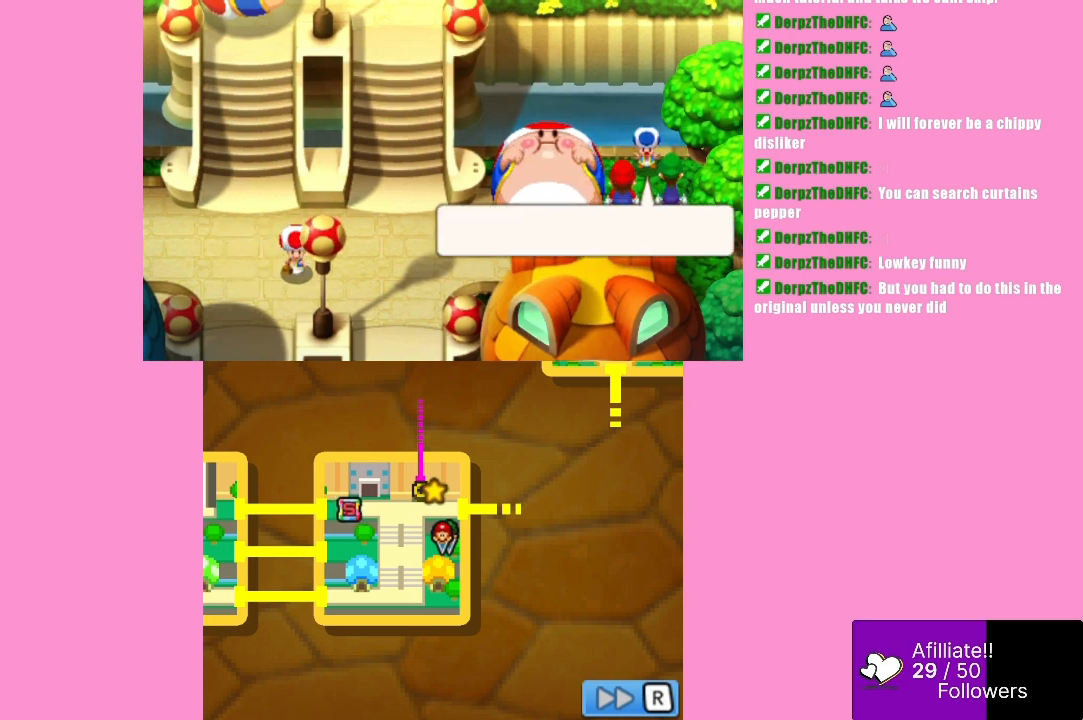
{"buttons": ["B"], "left_stick": "center", "events": [[400, "B", "down"]]}
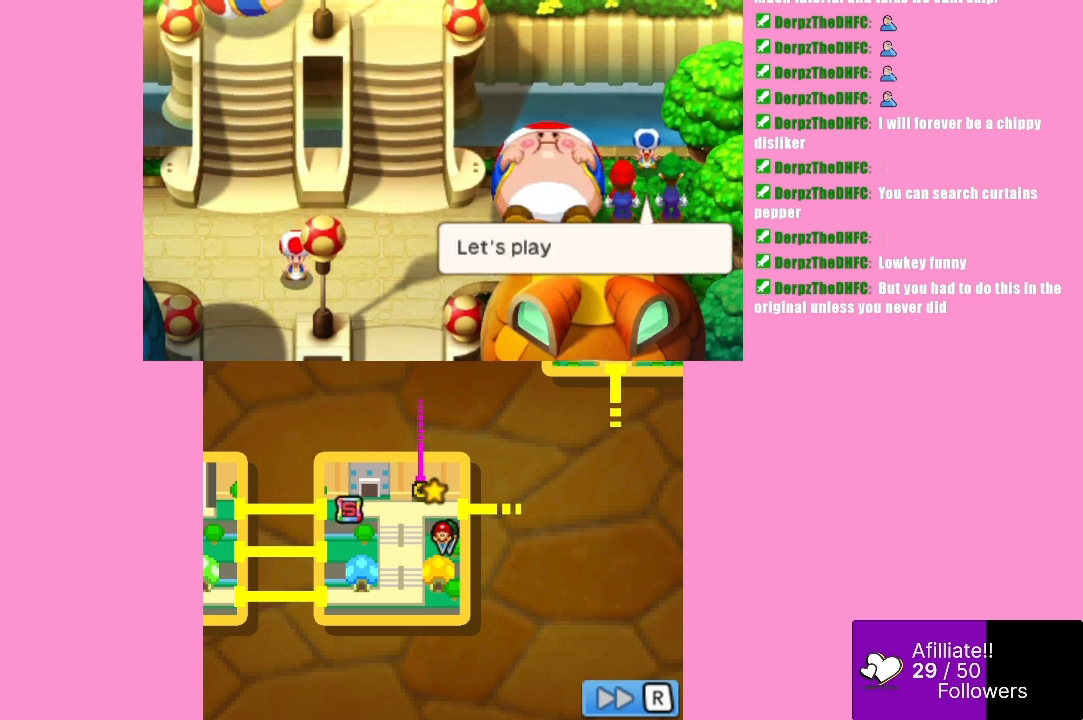
{"buttons": [], "left_stick": "center", "events": [[67, "B", "up"]]}
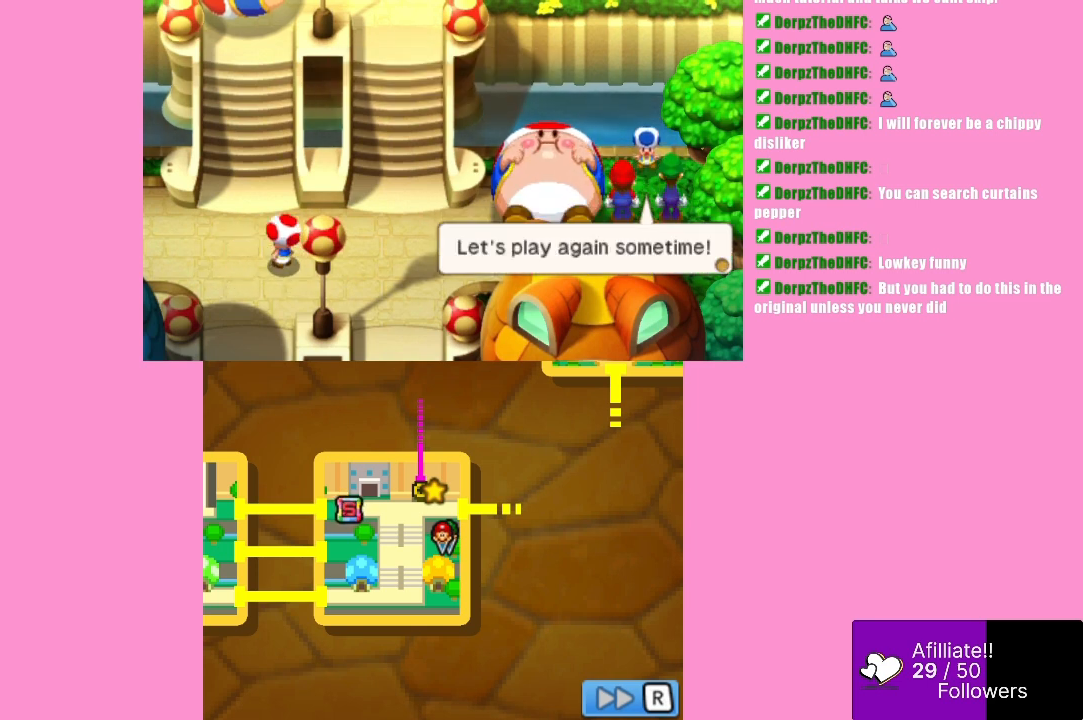
{"buttons": [], "left_stick": "center", "events": []}
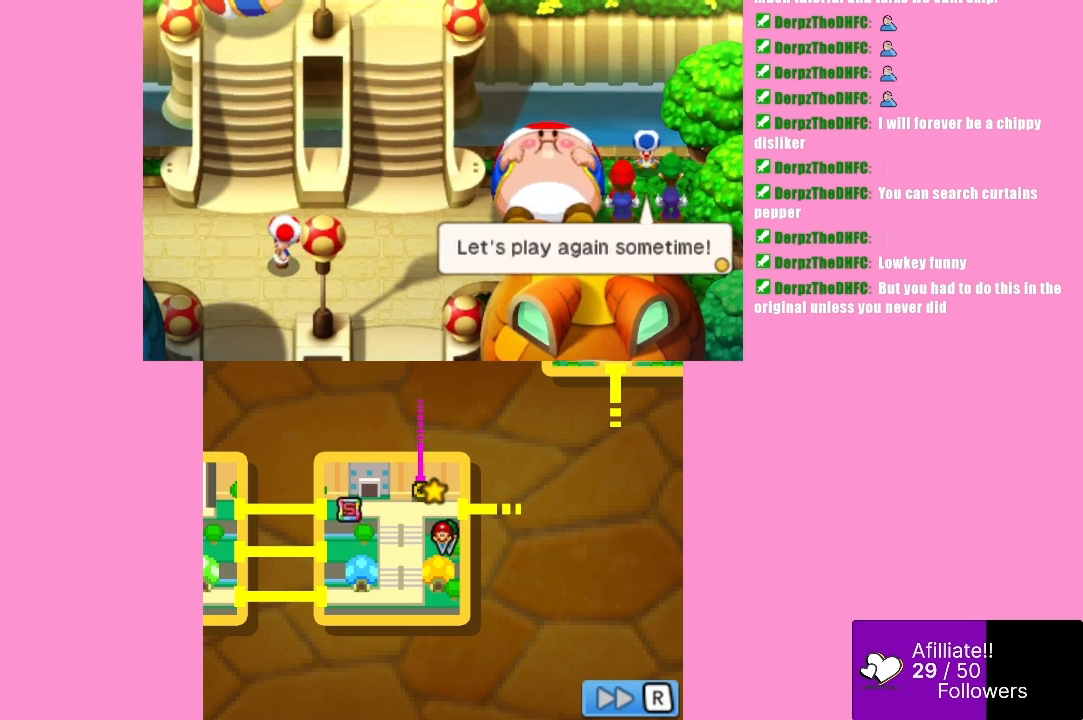
{"buttons": [], "left_stick": "center", "events": []}
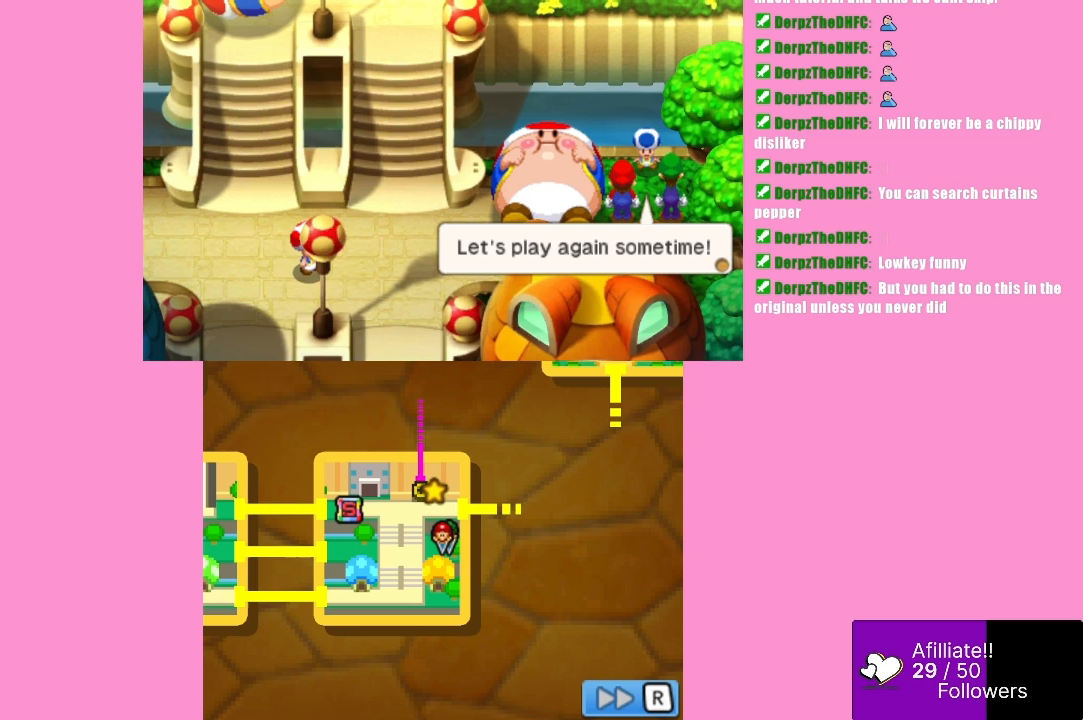
{"buttons": ["B"], "left_stick": "center", "events": [[467, "B", "down"]]}
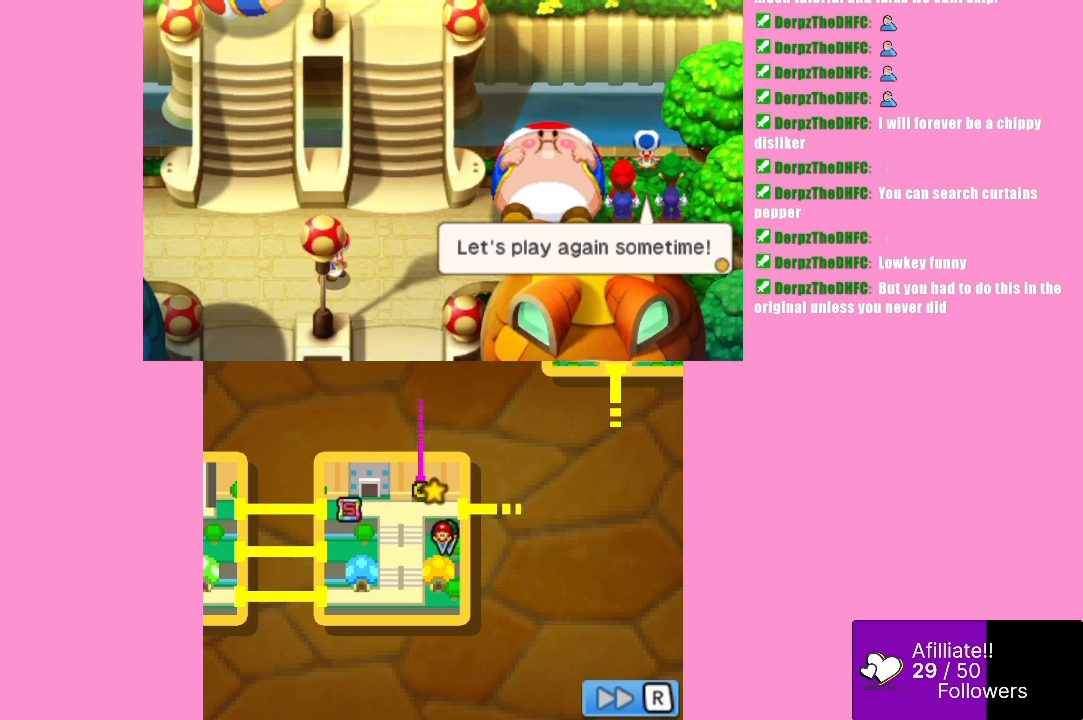
{"buttons": [], "left_stick": "center", "events": [[133, "B", "up"]]}
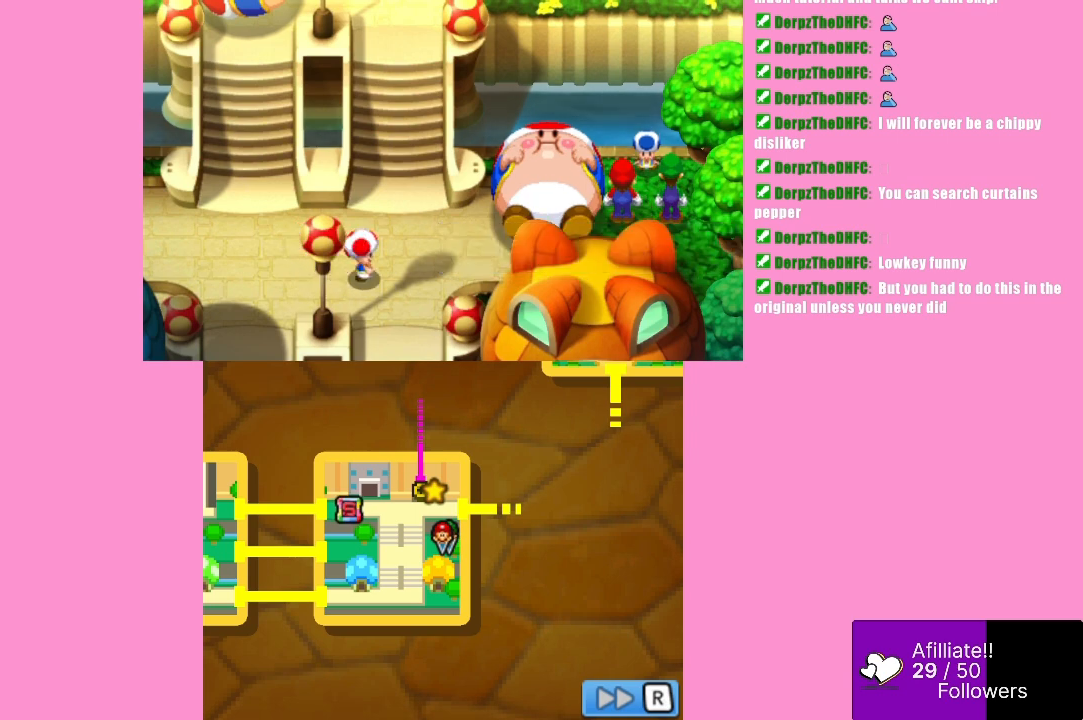
{"buttons": [], "left_stick": "center", "events": []}
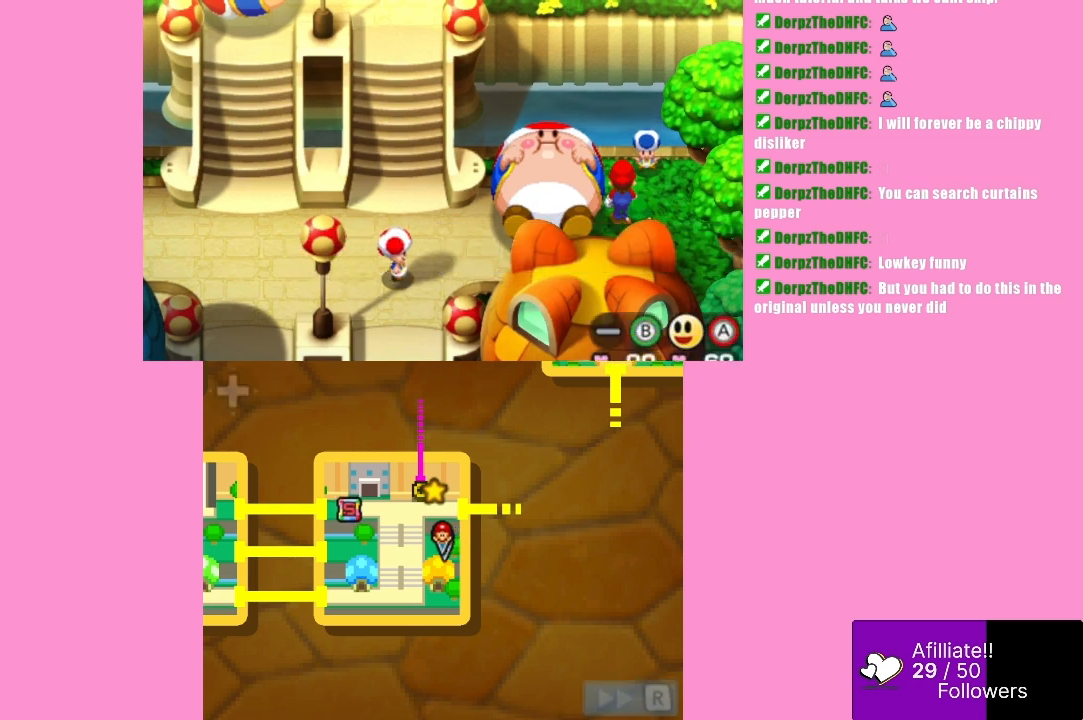
{"buttons": [], "left_stick": "down-left", "events": [[67, "left_stick", "down"], [400, "left_stick", "down-left"]]}
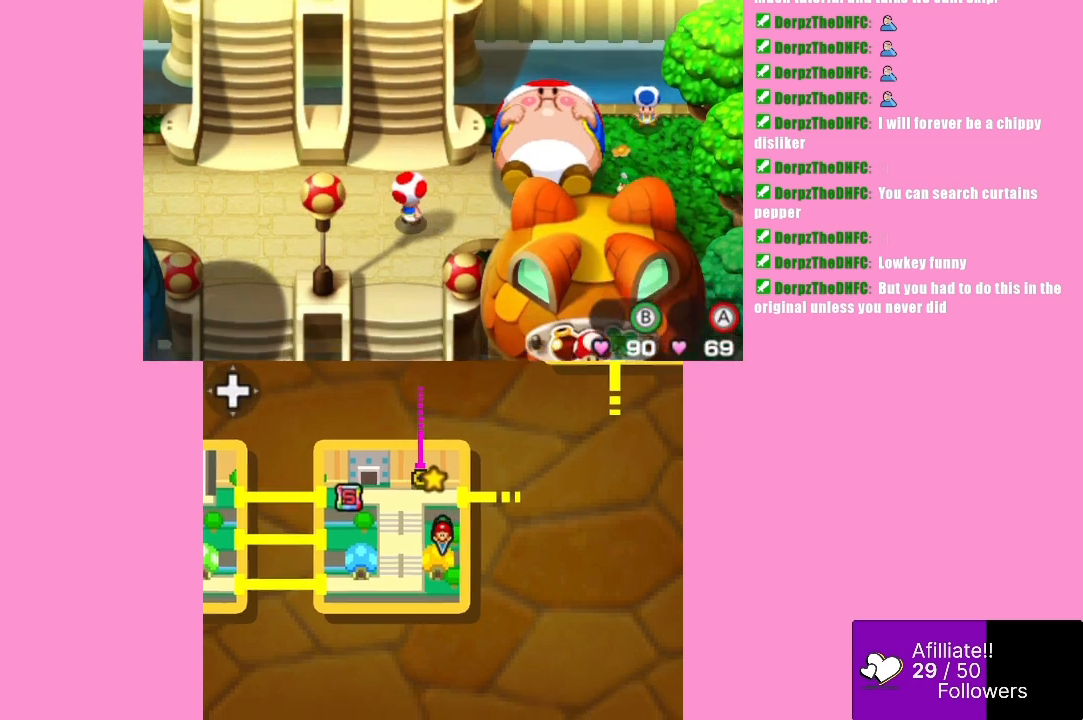
{"buttons": [], "left_stick": "left", "events": [[33, "left_stick", "left"]]}
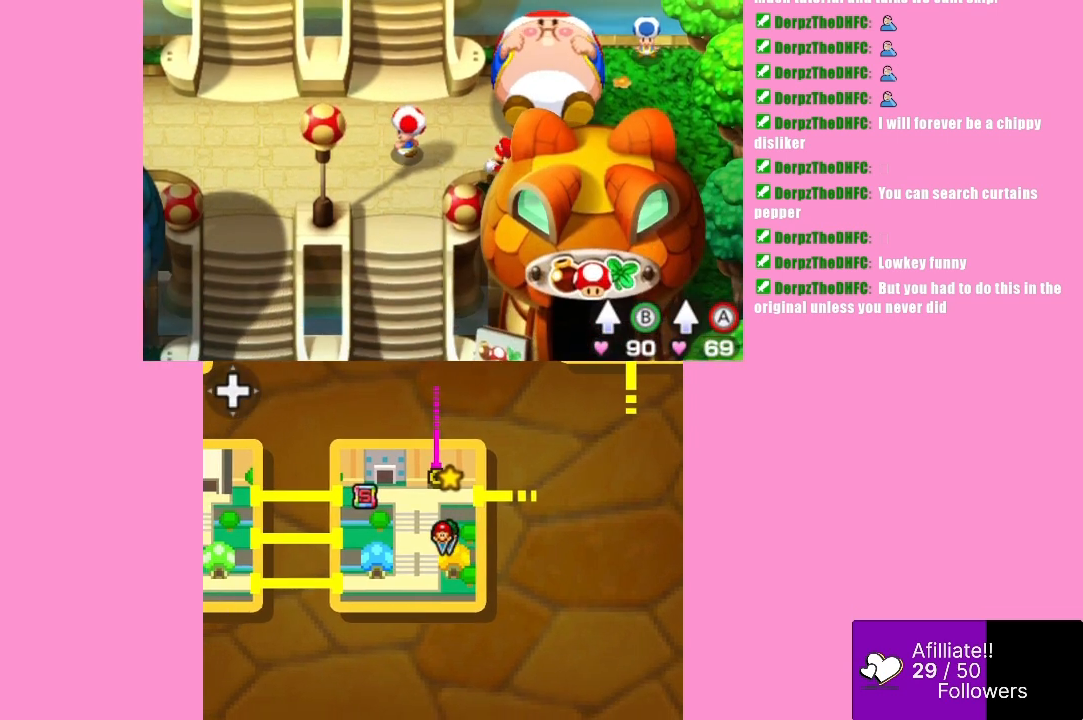
{"buttons": [], "left_stick": "down-left", "events": [[500, "left_stick", "down-left"]]}
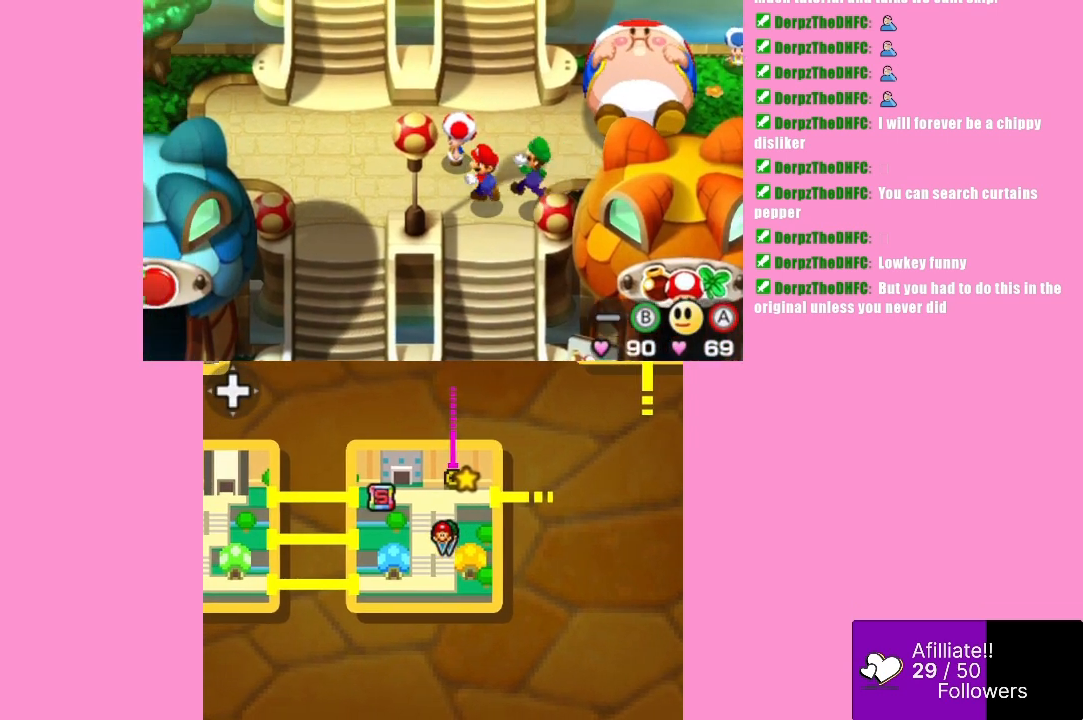
{"buttons": [], "left_stick": "up-right", "events": [[100, "left_stick", "down"], [233, "left_stick", "right"], [300, "left_stick", "up-right"]]}
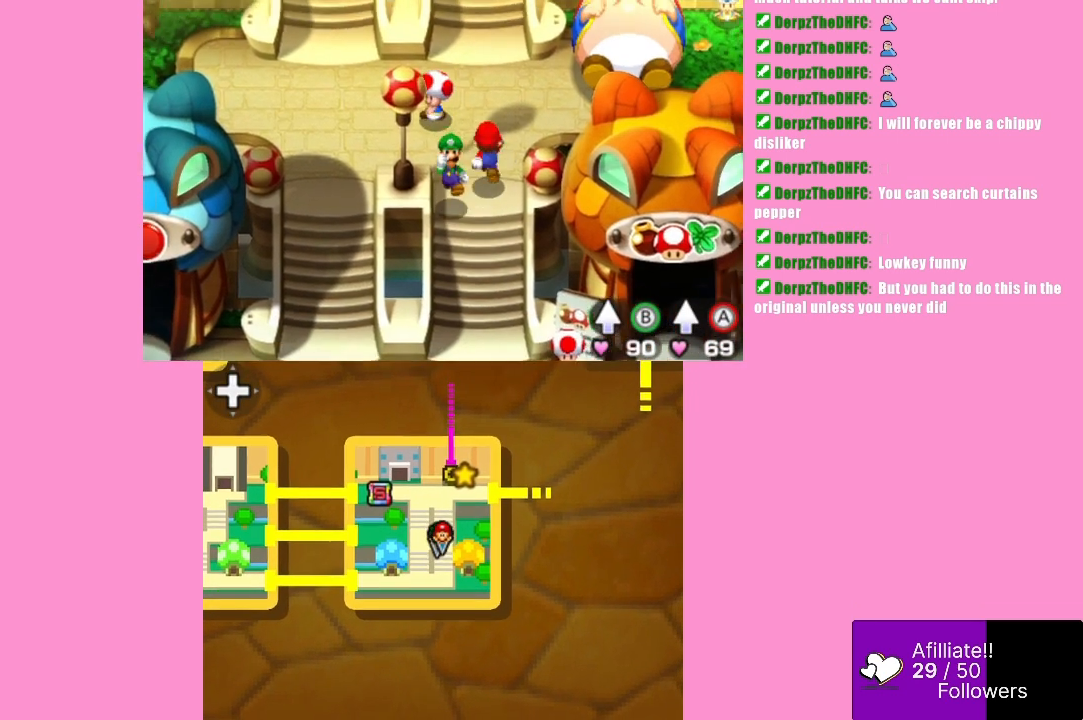
{"buttons": [], "left_stick": "center", "events": [[167, "left_stick", "right"], [400, "left_stick", "center"]]}